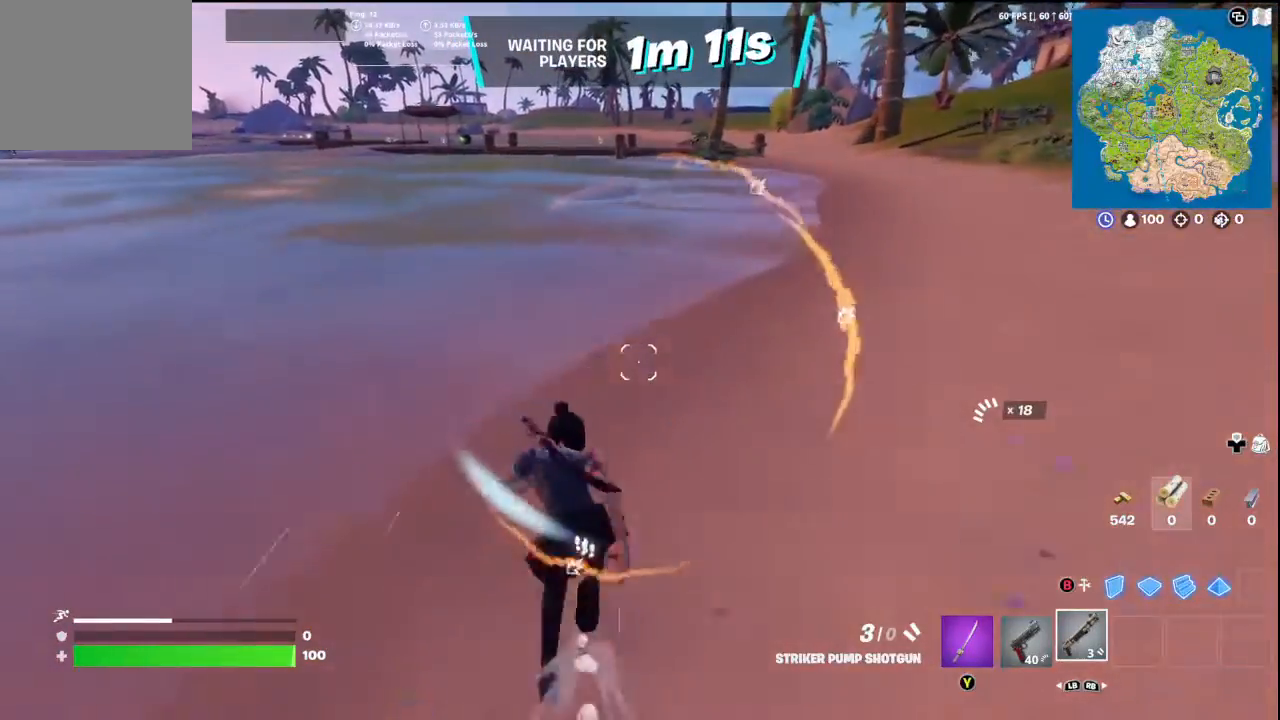
Gameplay with a controller (Xbox layout); each line is a JSON object with the inputs held at the frame after it. "events" lists button and stick changes between this image and that frame as [ms after this image, input, new state], when the widget could be followed in between.
{"buttons": ["A"], "left_stick": "up-left", "right_stick": "center", "events": [[33, "left_stick", "up-left"], [500, "A", "down"]]}
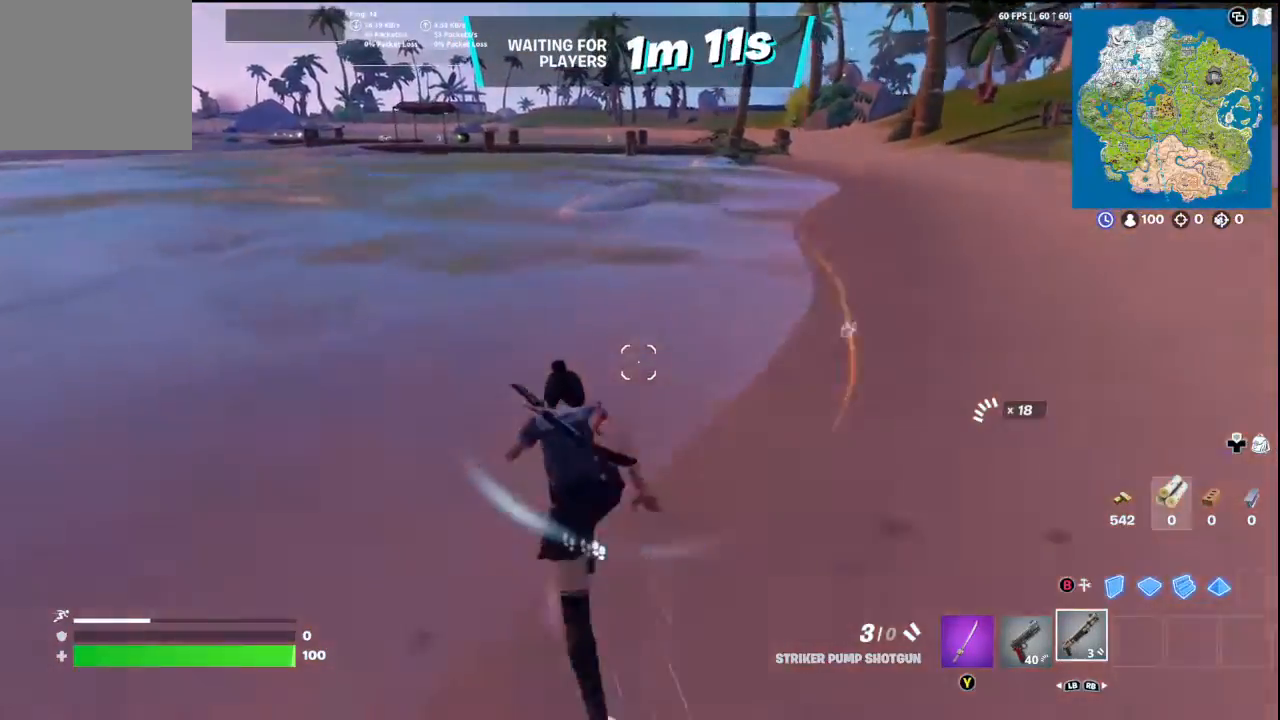
{"buttons": [], "left_stick": "up-left", "right_stick": "center", "events": [[100, "A", "up"]]}
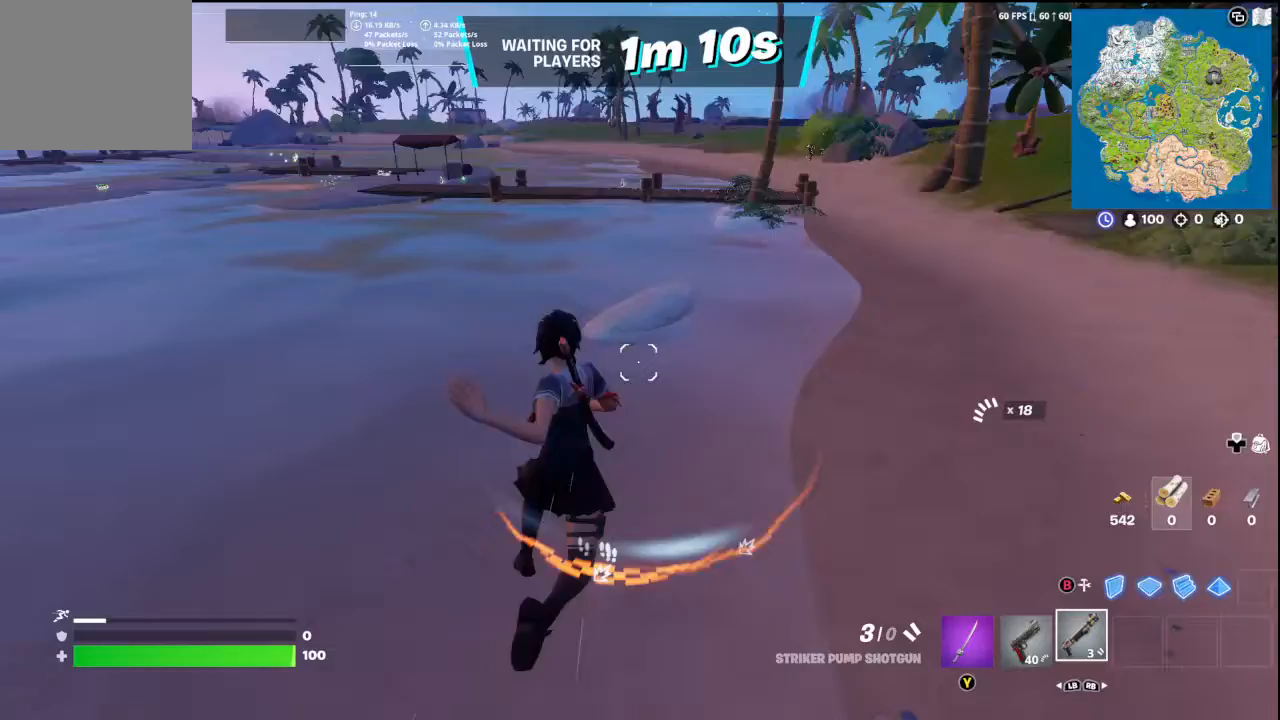
{"buttons": [], "left_stick": "up", "right_stick": "center", "events": [[200, "right_stick", "left"], [367, "right_stick", "up-left"], [467, "left_stick", "up"], [467, "right_stick", "center"]]}
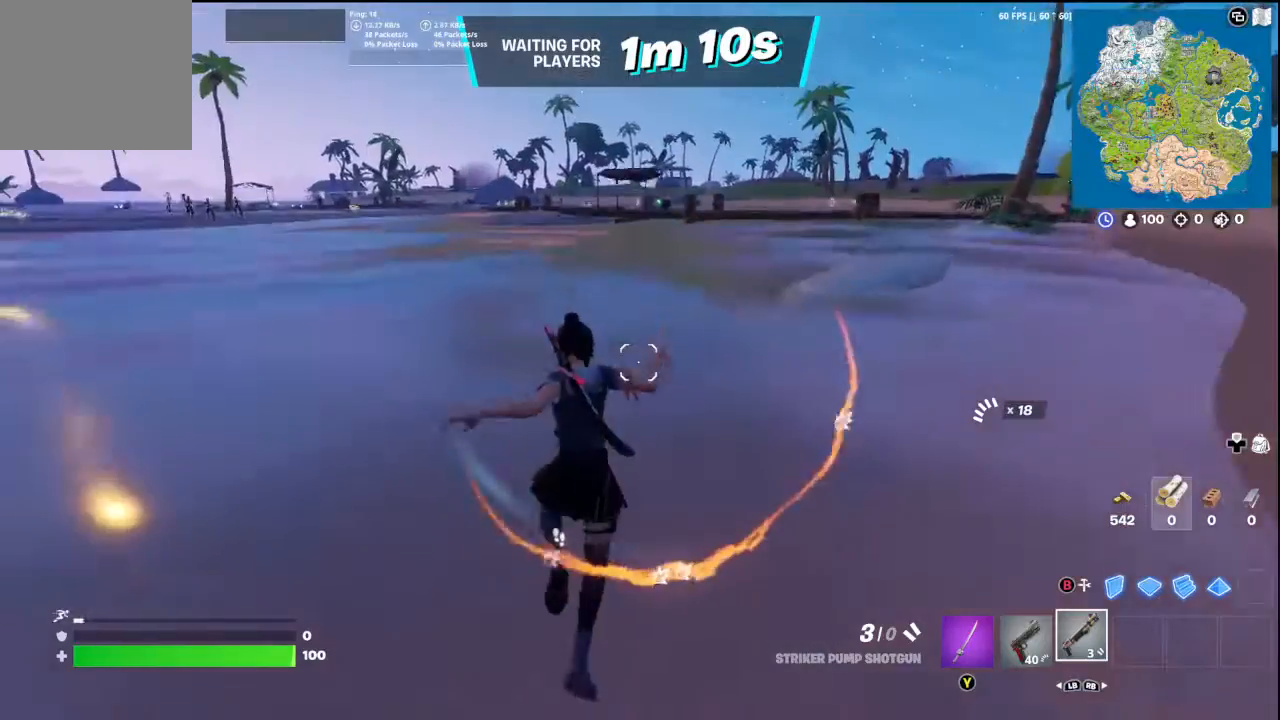
{"buttons": [], "left_stick": "up", "right_stick": "center", "events": []}
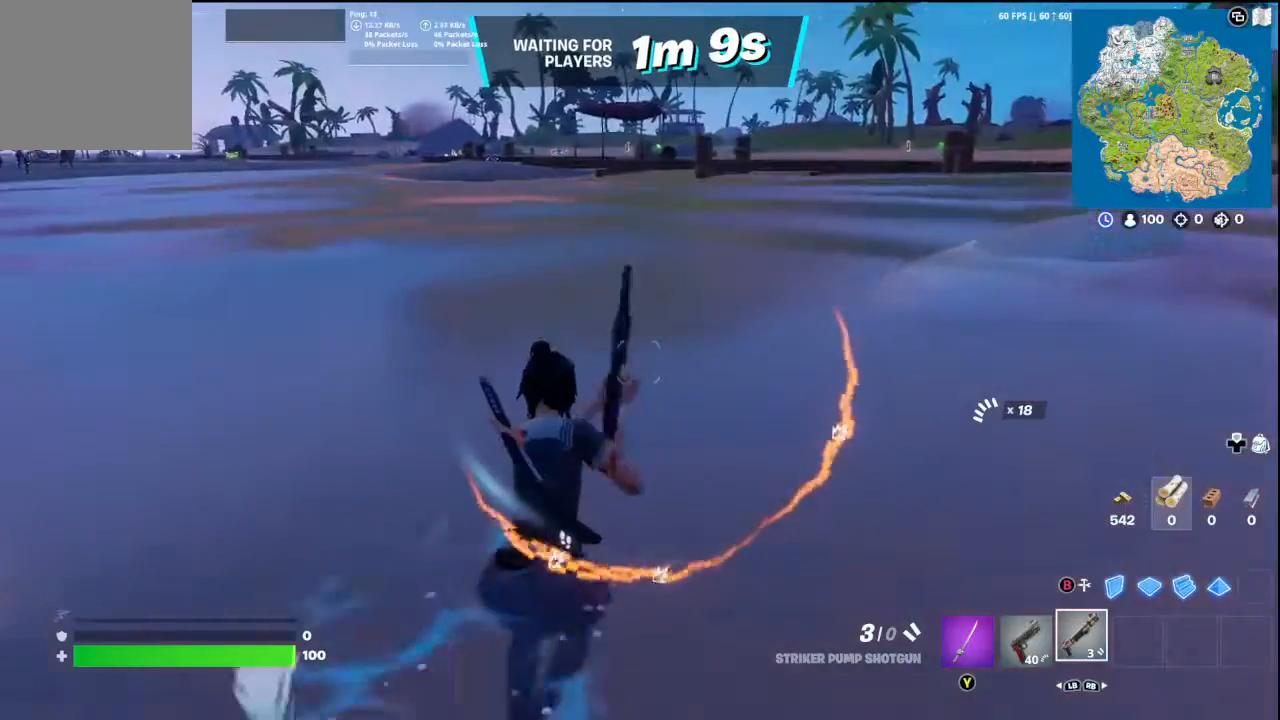
{"buttons": [], "left_stick": "up", "right_stick": "center", "events": []}
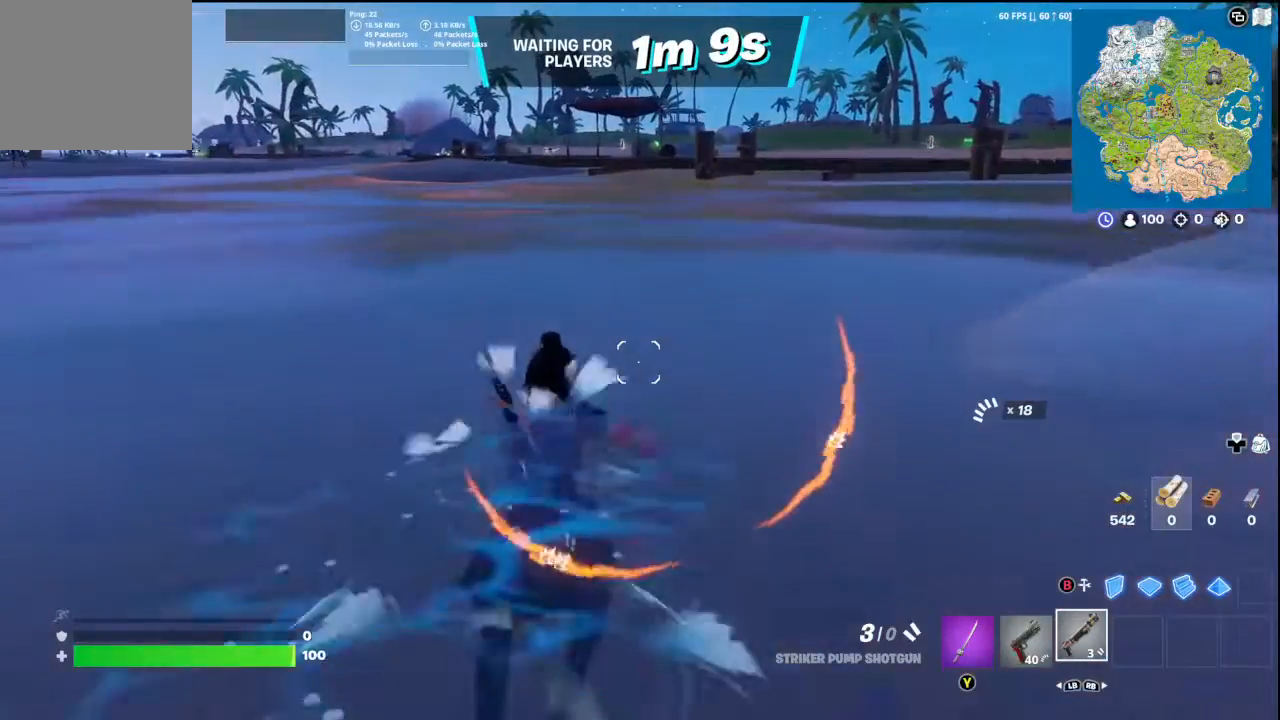
{"buttons": [], "left_stick": "up", "right_stick": "center"}
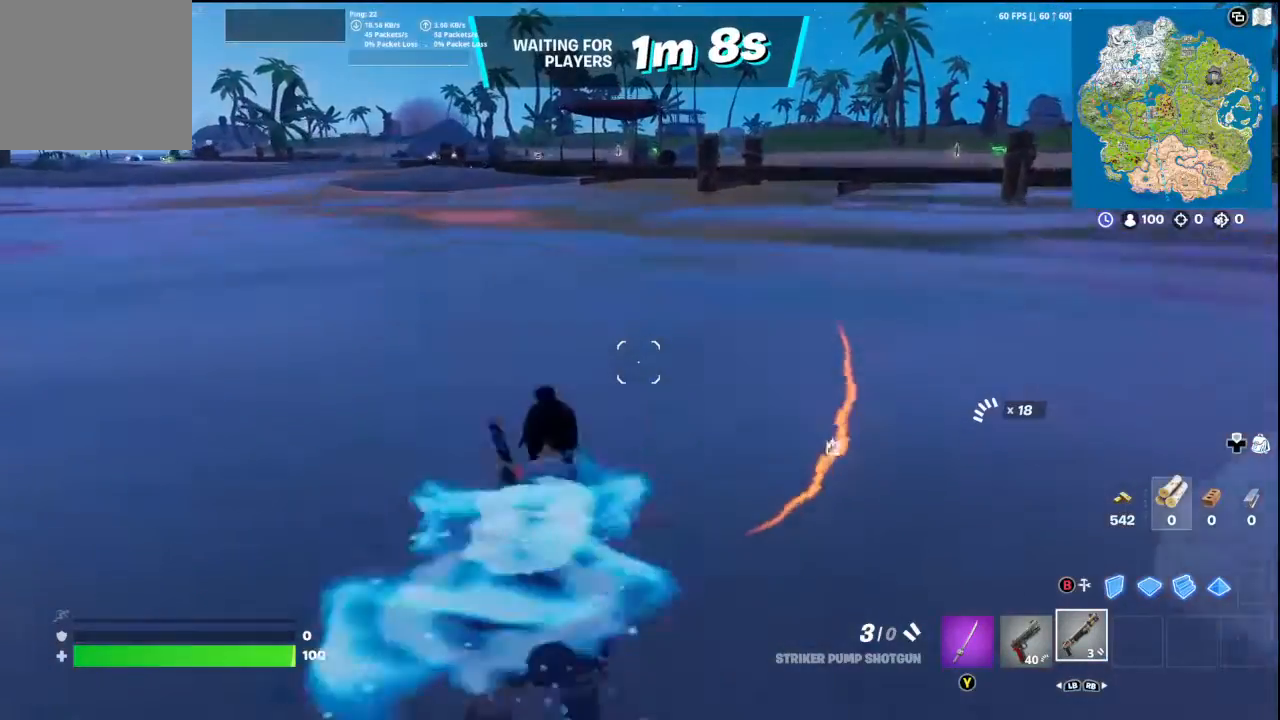
{"buttons": [], "left_stick": "up", "right_stick": "center", "events": []}
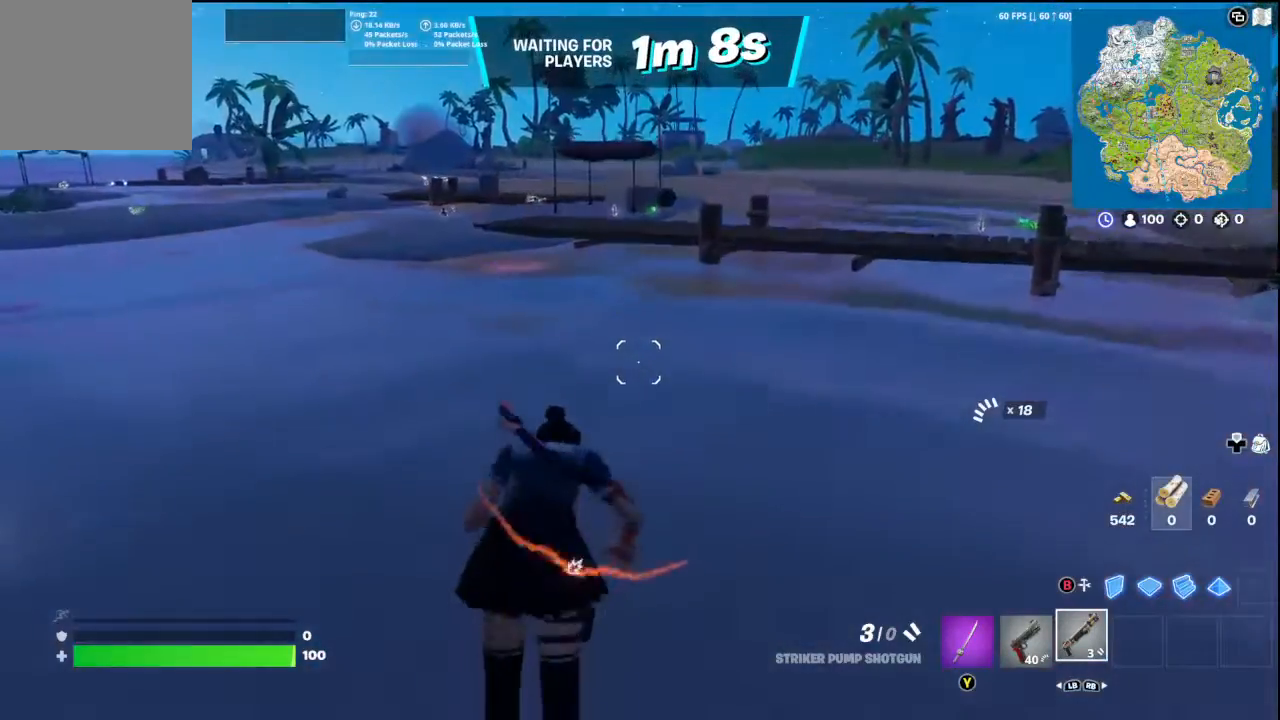
{"buttons": [], "left_stick": "up-right", "right_stick": "center", "events": [[267, "right_stick", "up-right"], [400, "left_stick", "up-right"], [433, "right_stick", "center"]]}
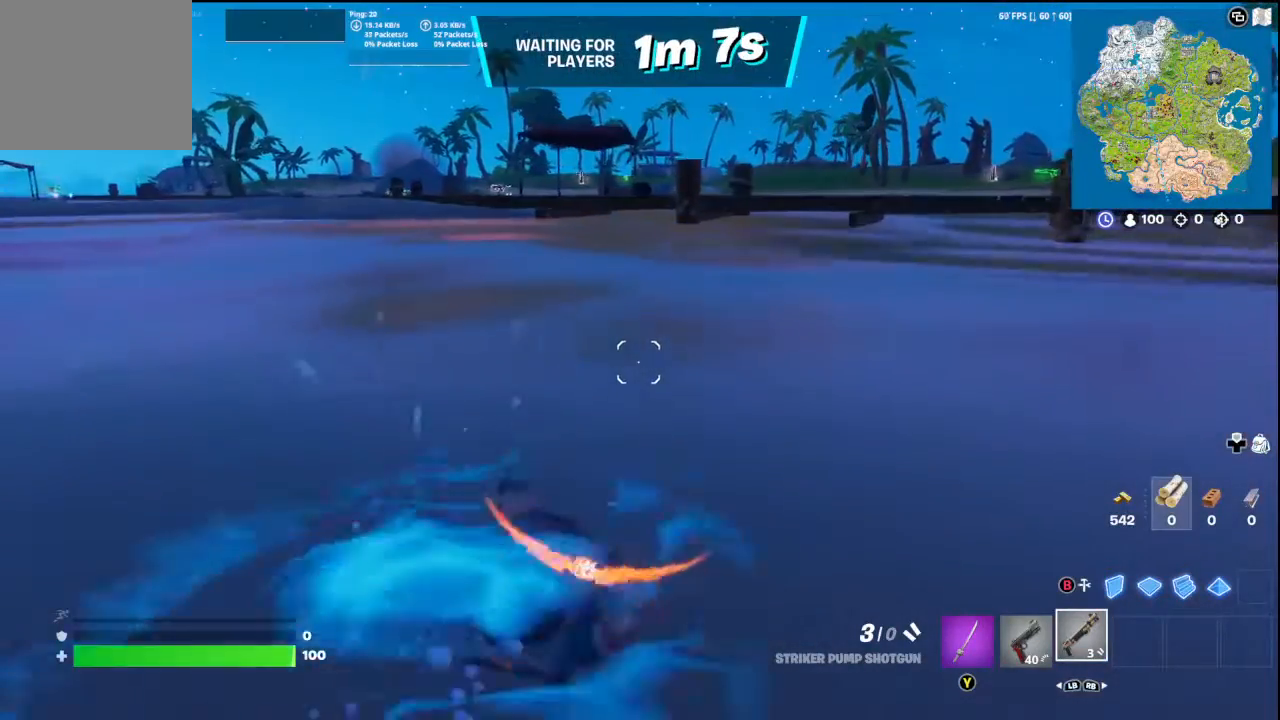
{"buttons": [], "left_stick": "up-right", "right_stick": "center", "events": []}
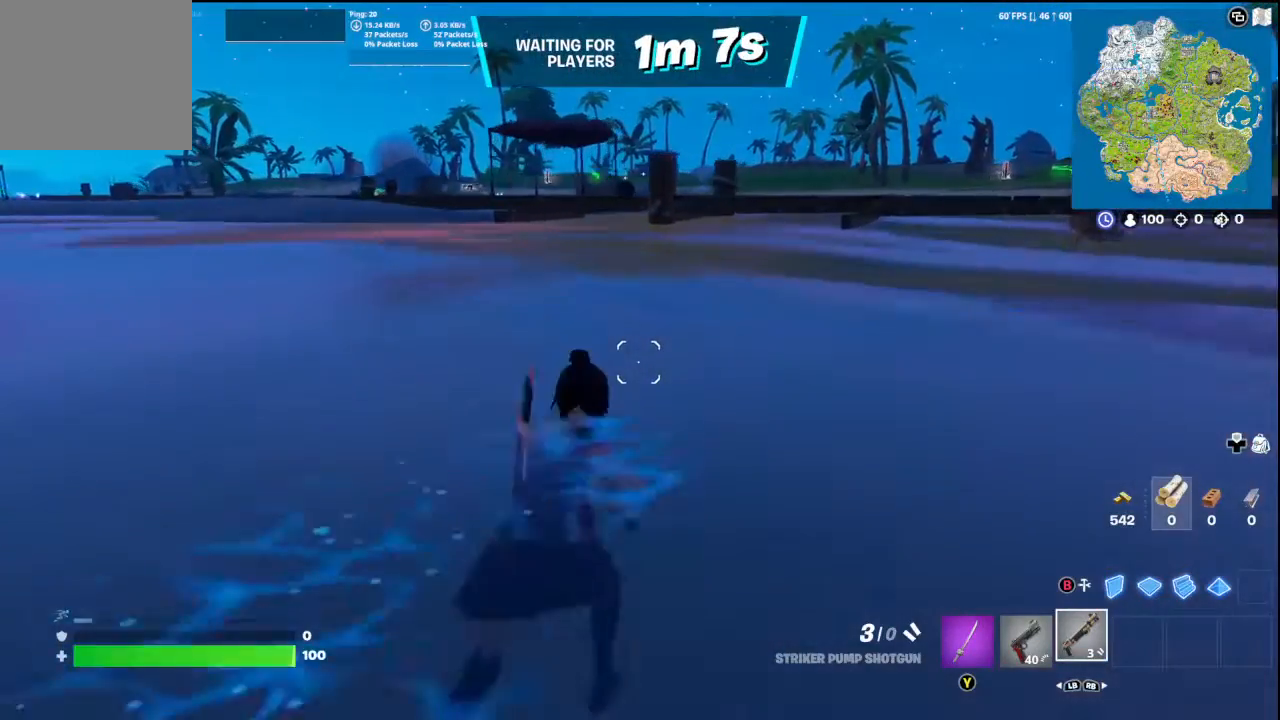
{"buttons": [], "left_stick": "up-right", "right_stick": "right", "events": [[500, "right_stick", "right"]]}
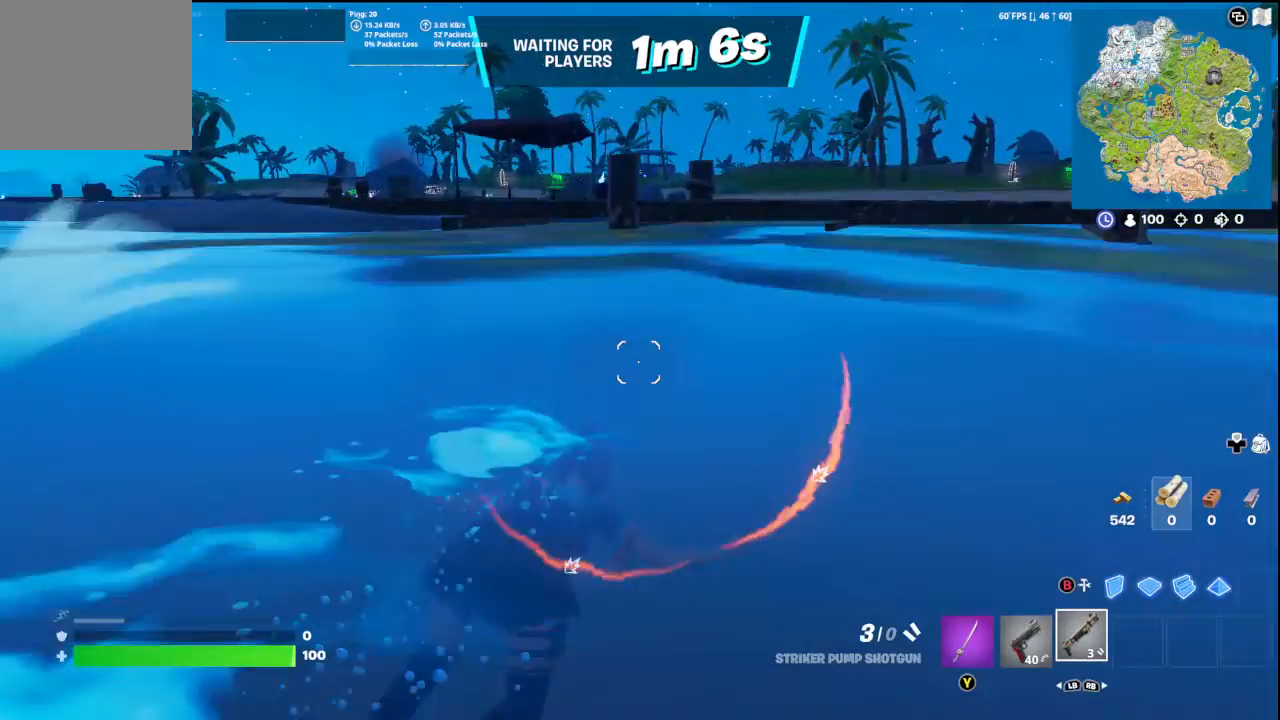
{"buttons": [], "left_stick": "up", "right_stick": "center", "events": [[133, "left_stick", "up"], [300, "right_stick", "center"]]}
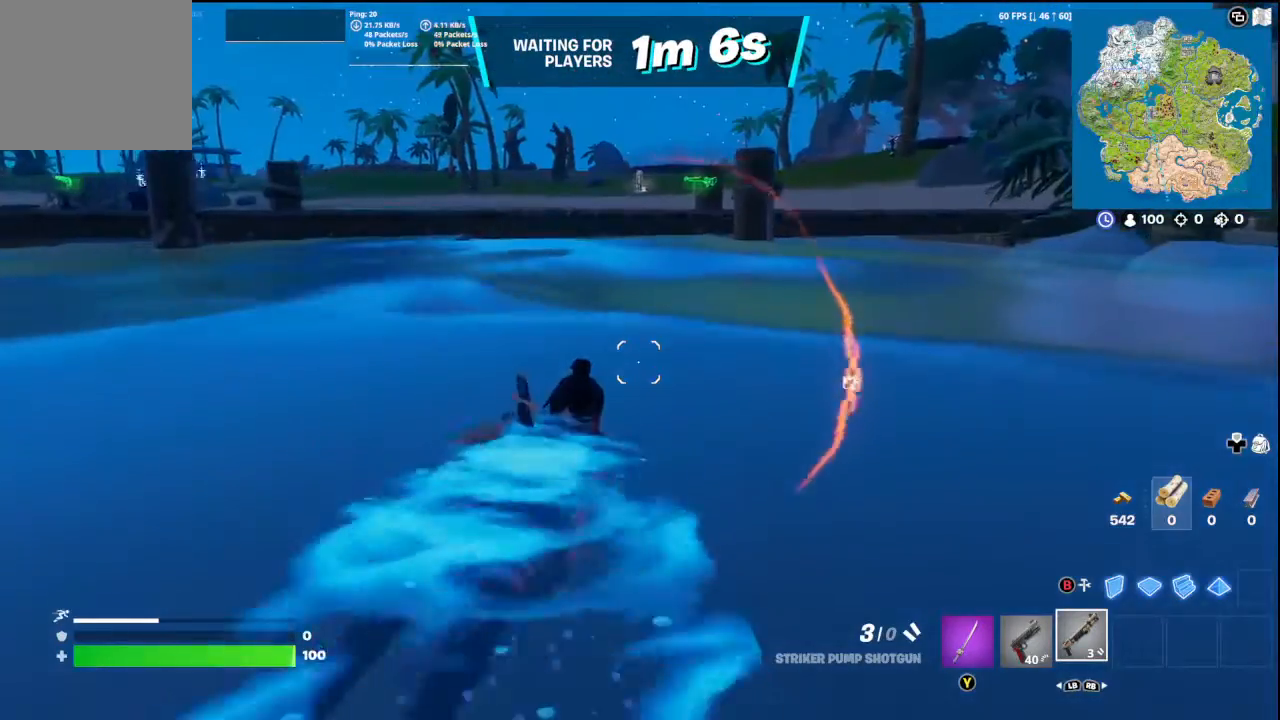
{"buttons": [], "left_stick": "up", "right_stick": "center", "events": [[33, "right_stick", "right"], [200, "right_stick", "center"]]}
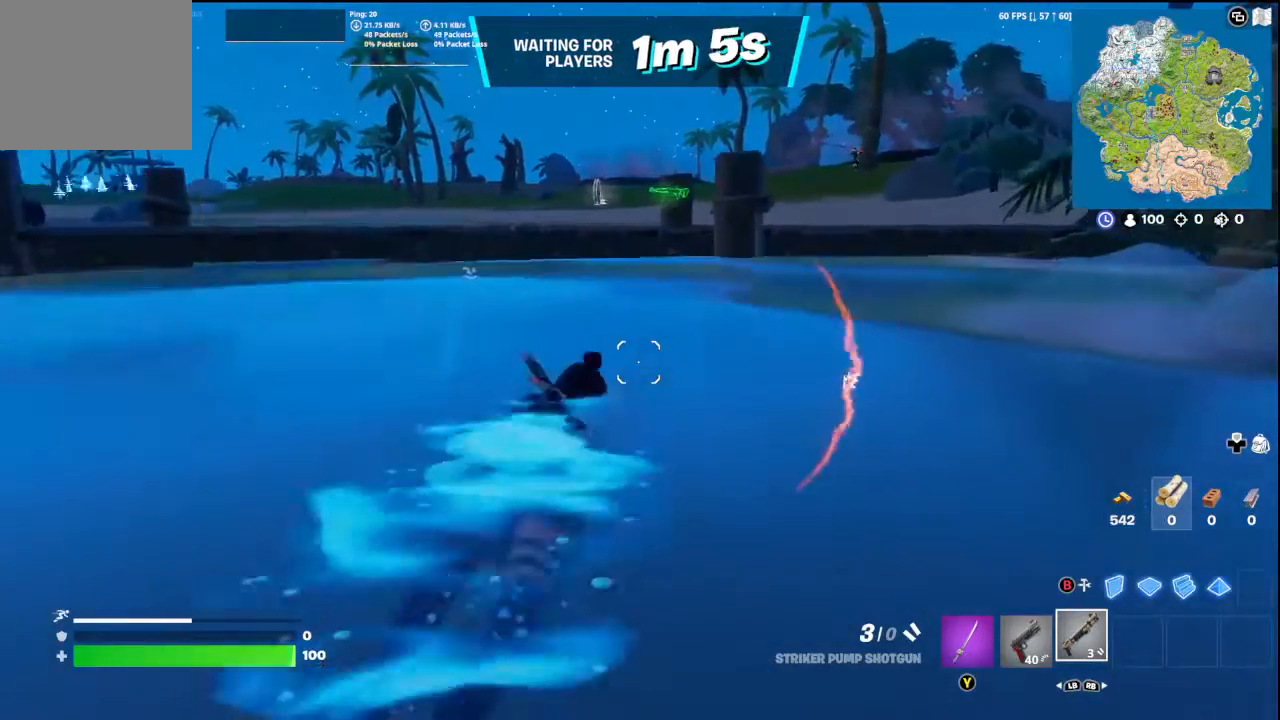
{"buttons": [], "left_stick": "up", "right_stick": "center", "events": []}
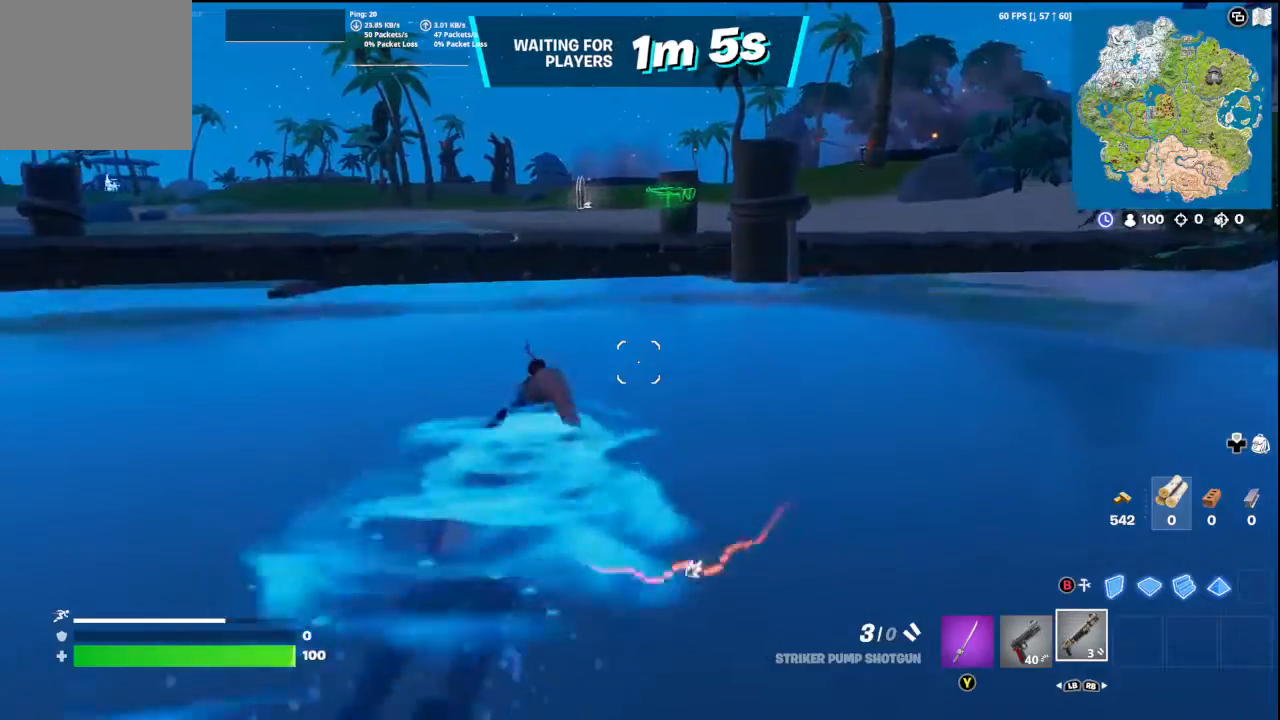
{"buttons": [], "left_stick": "up", "right_stick": "center", "events": []}
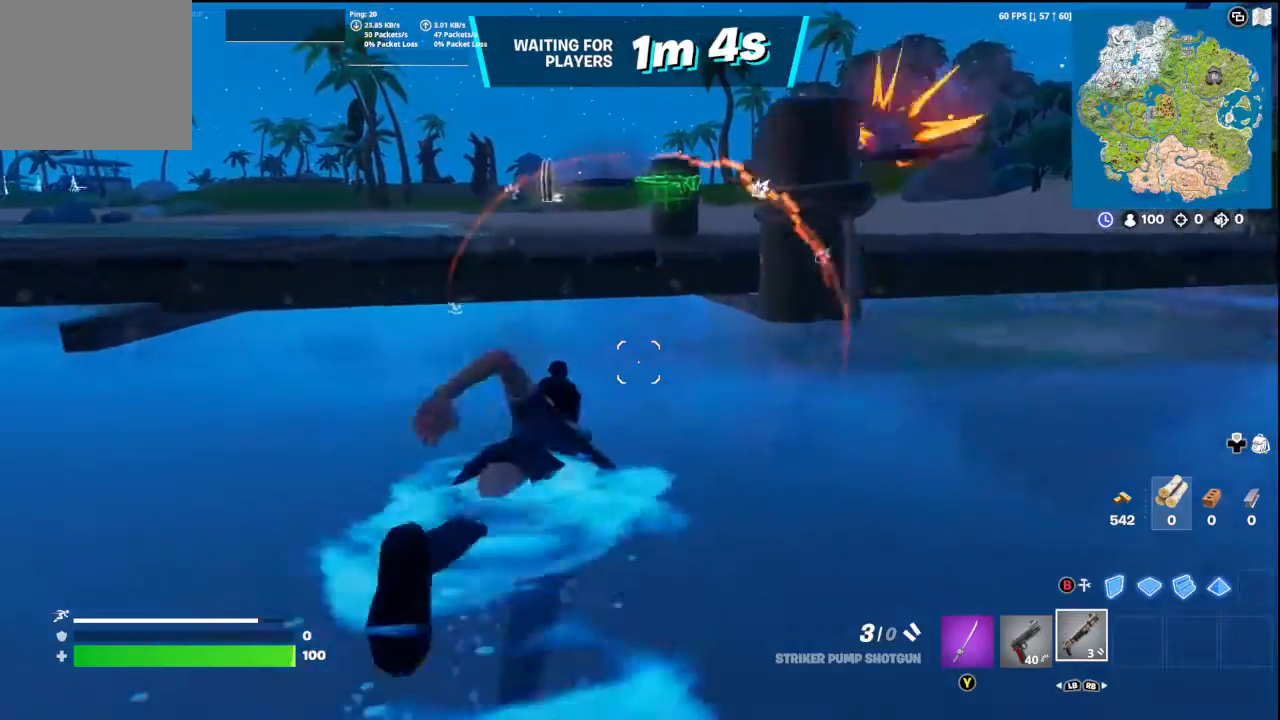
{"buttons": [], "left_stick": "up-left", "right_stick": "right", "events": [[67, "A", "down"], [233, "A", "up"], [400, "right_stick", "right"], [500, "left_stick", "up-left"]]}
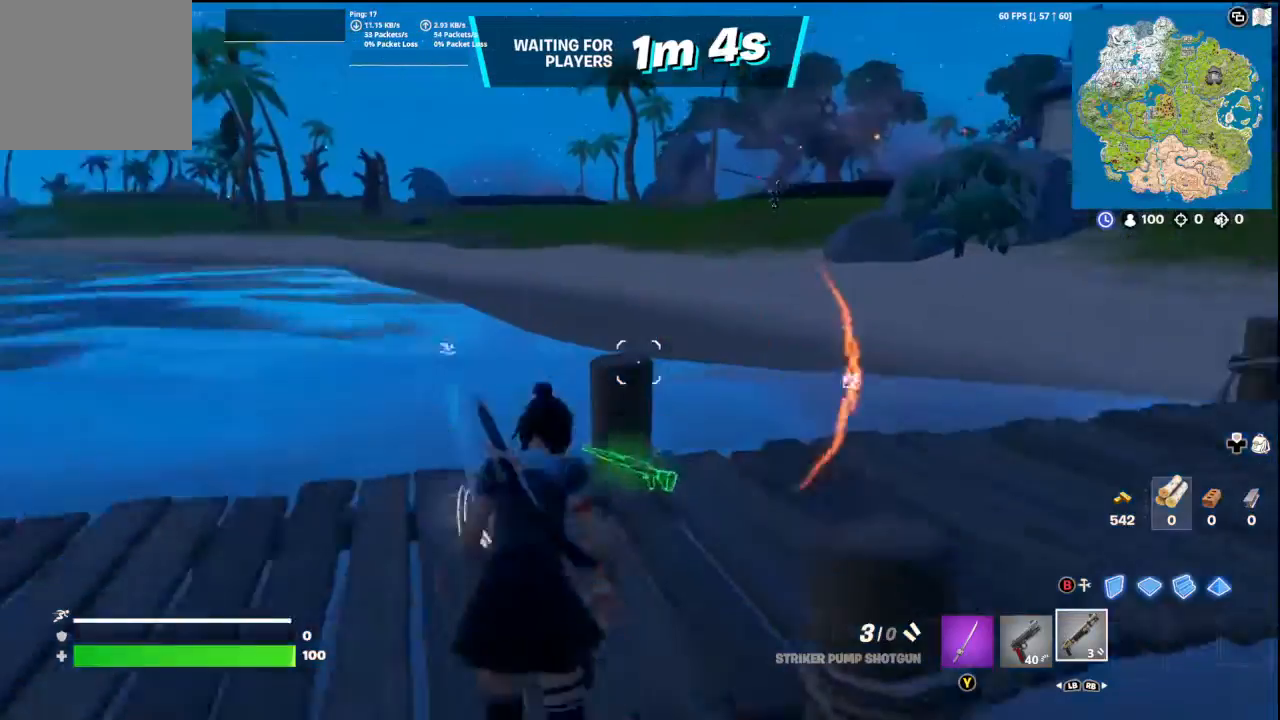
{"buttons": ["X"], "left_stick": "up-left", "right_stick": "center", "events": [[67, "right_stick", "center"], [200, "X", "down"], [300, "X", "up"], [433, "X", "down"]]}
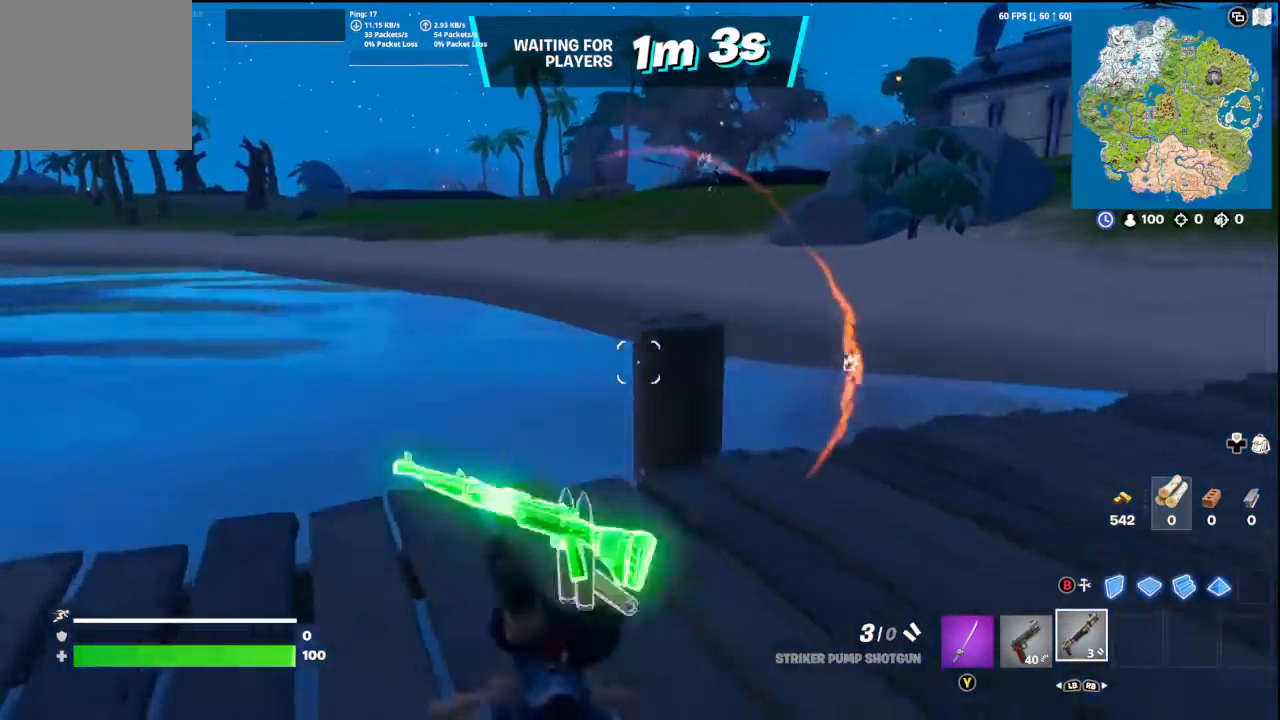
{"buttons": ["R1"], "left_stick": "down-left", "right_stick": "left", "events": [[33, "X", "up"], [133, "X", "down"], [133, "left_stick", "up-right"], [200, "X", "up"], [233, "left_stick", "down-right"], [233, "right_stick", "down-left"], [300, "right_stick", "left"], [333, "left_stick", "down"], [433, "left_stick", "down-left"], [500, "R1", "down"]]}
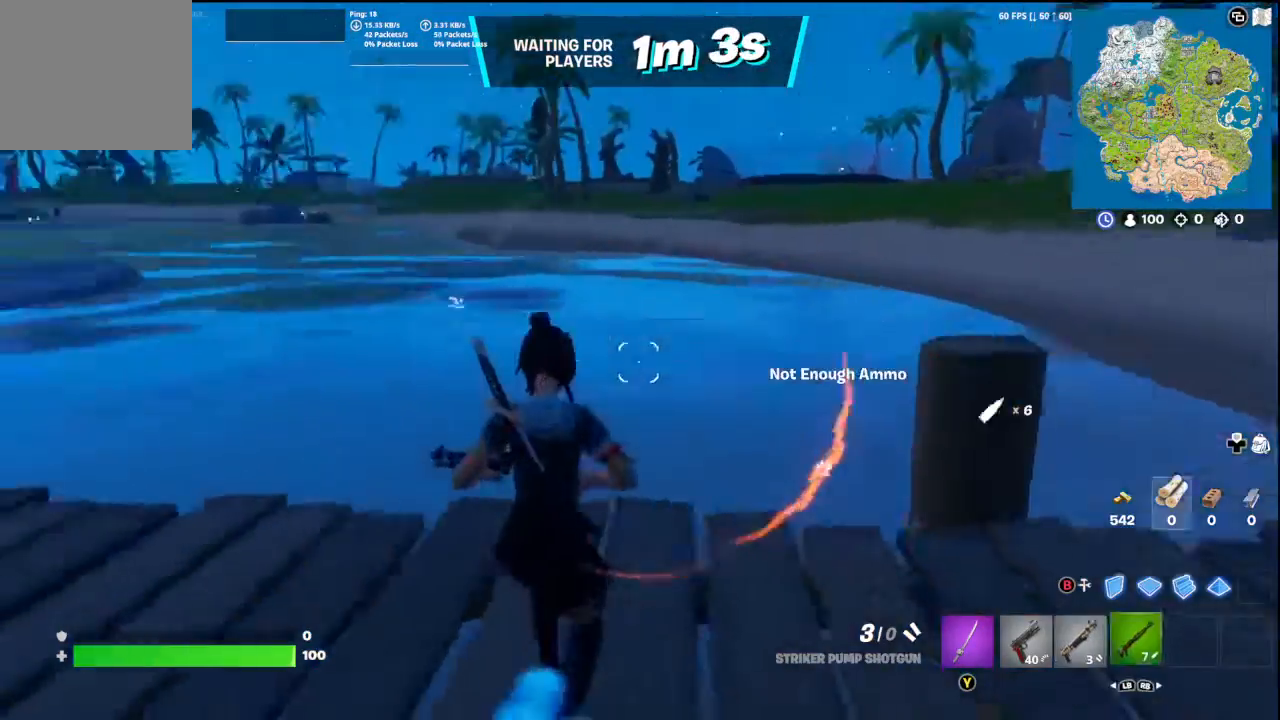
{"buttons": [], "left_stick": "up-left", "right_stick": "center", "events": [[67, "left_stick", "left"], [133, "R1", "up"], [167, "left_stick", "up-left"], [467, "right_stick", "center"]]}
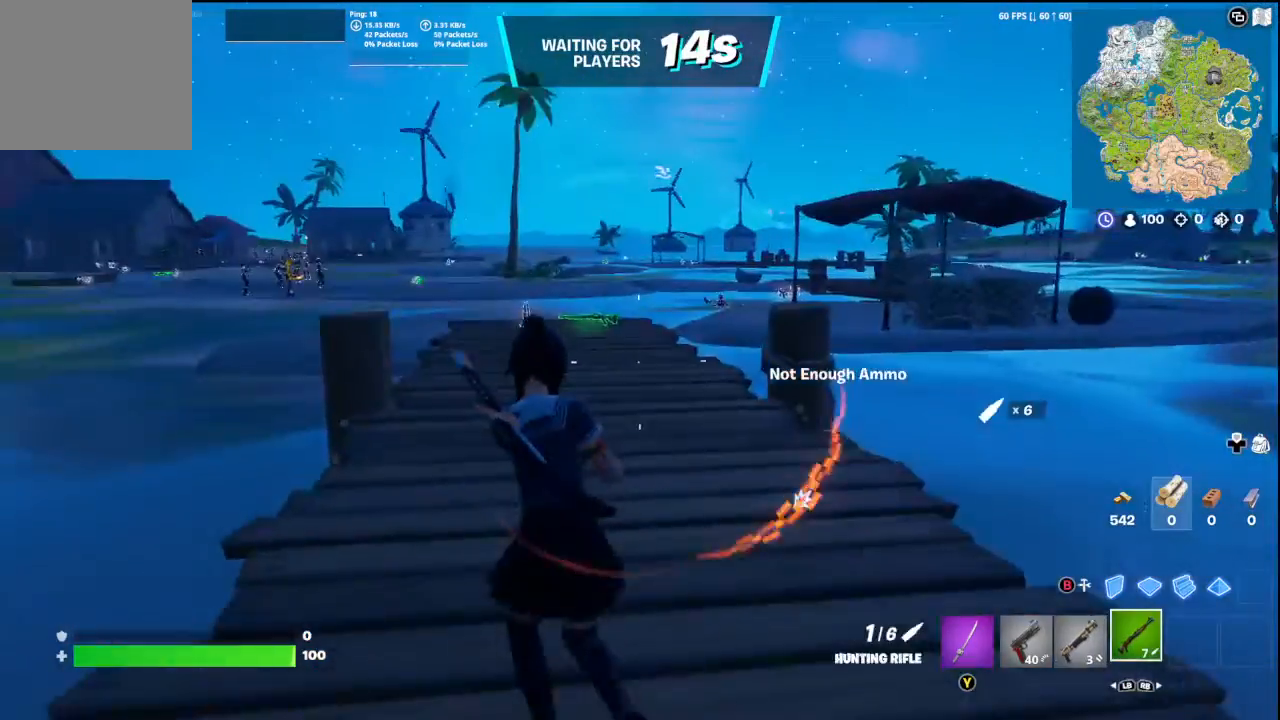
{"buttons": [], "left_stick": "up-right", "right_stick": "right", "events": [[100, "A", "down"], [100, "left_stick", "up"], [233, "A", "up"], [367, "left_stick", "up-right"], [433, "right_stick", "right"]]}
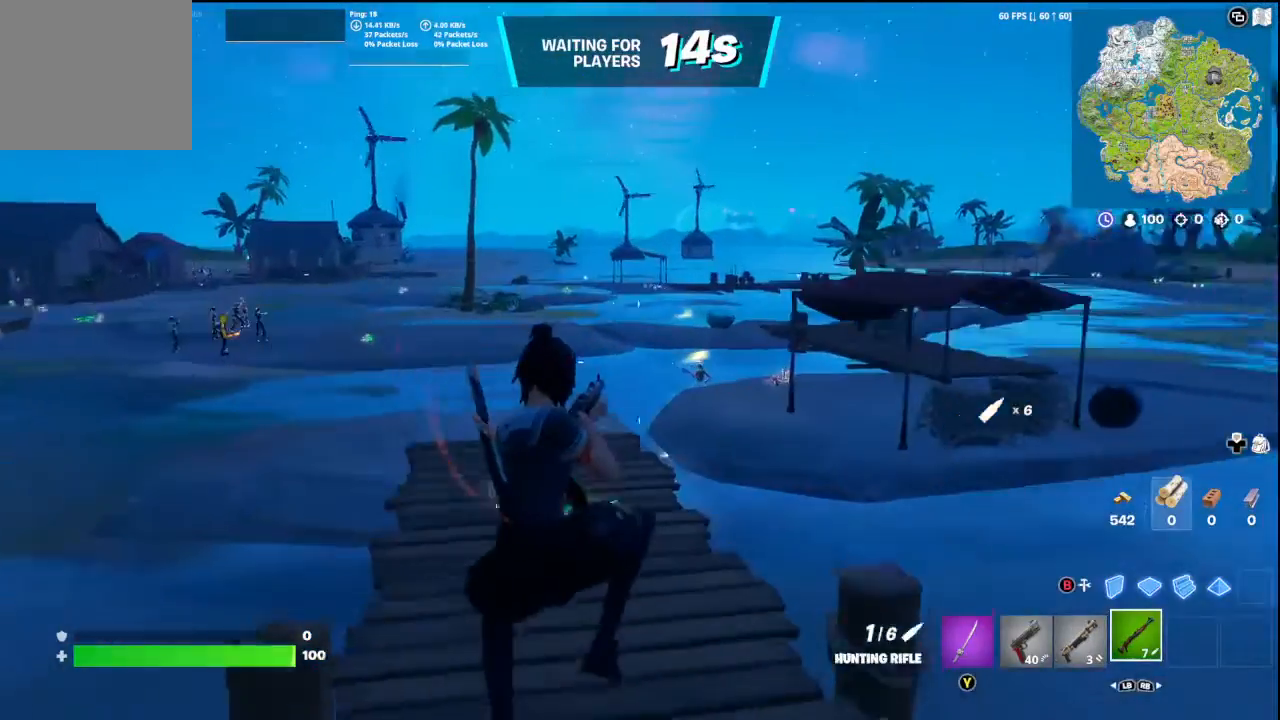
{"buttons": ["L2"], "left_stick": "up", "right_stick": "center", "events": [[133, "right_stick", "center"], [267, "left_stick", "up"], [300, "right_stick", "up"], [467, "L2", "down"], [467, "right_stick", "center"]]}
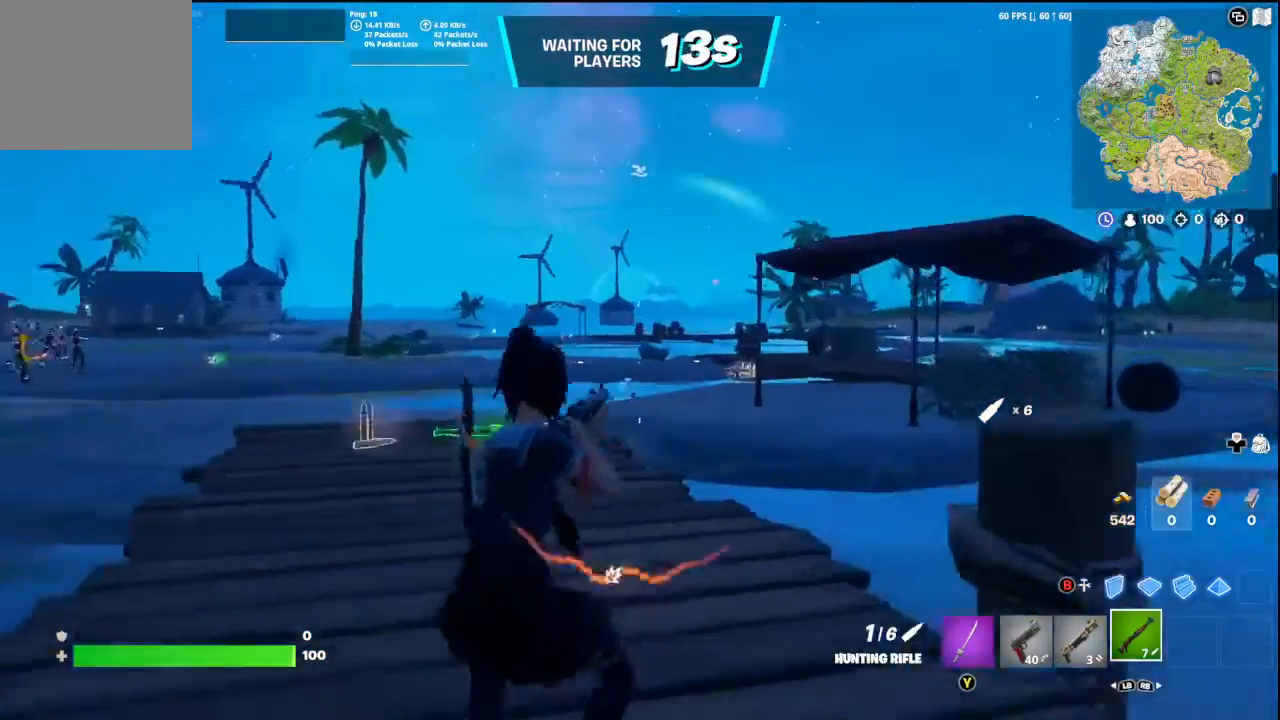
{"buttons": ["L2"], "left_stick": "up", "right_stick": "center", "events": [[133, "right_stick", "down-left"], [300, "left_stick", "up-left"], [467, "right_stick", "center"], [500, "left_stick", "up"]]}
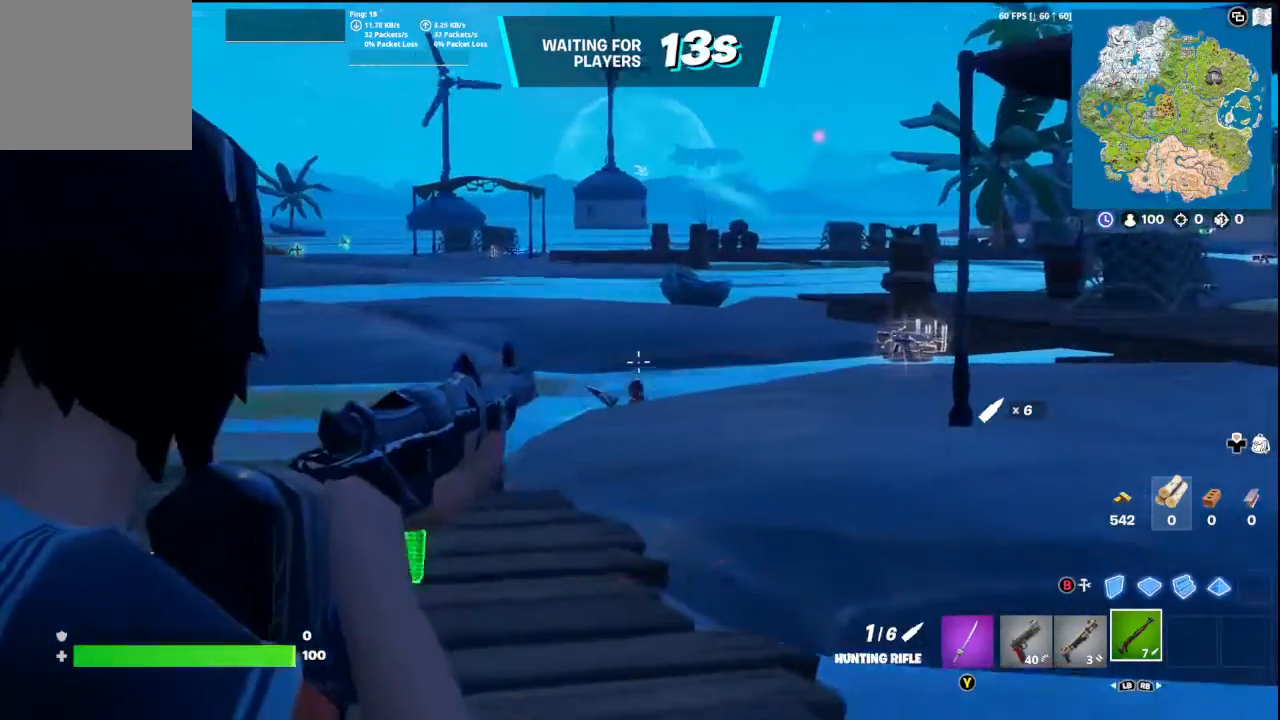
{"buttons": ["L2"], "left_stick": "up-left", "right_stick": "left", "events": [[100, "right_stick", "down"], [200, "left_stick", "up-left"], [300, "right_stick", "center"], [467, "right_stick", "left"]]}
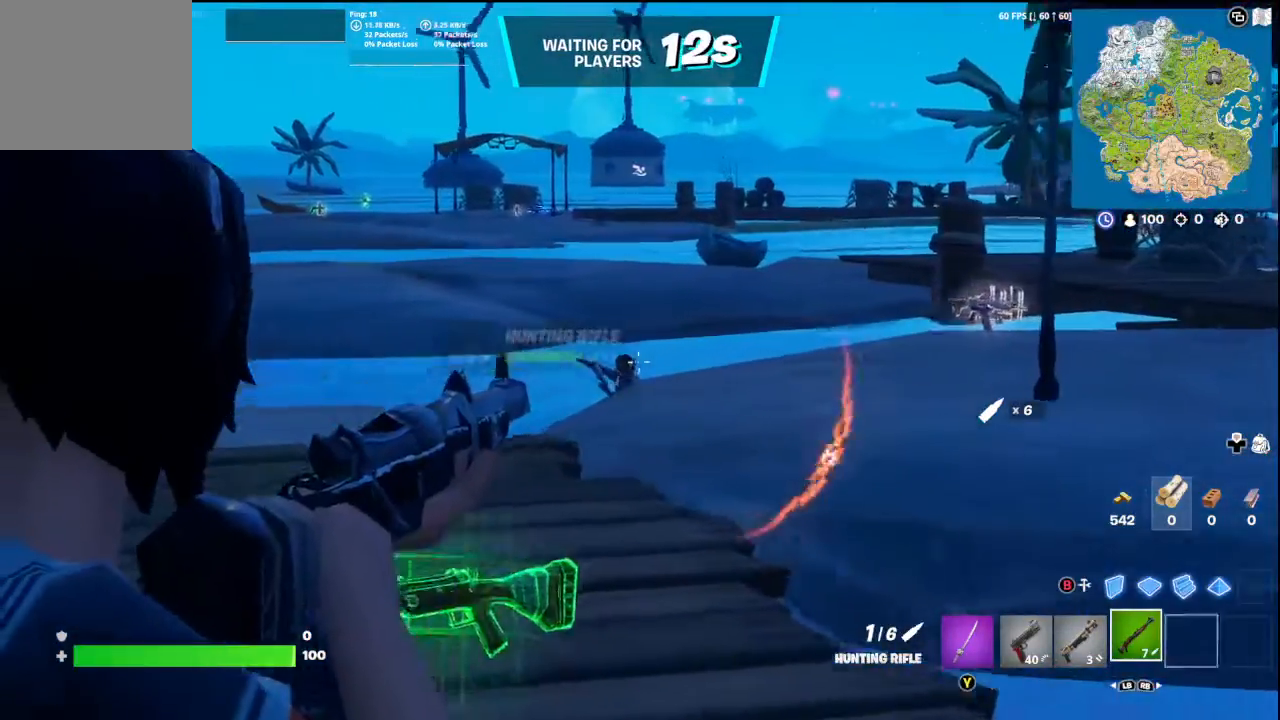
{"buttons": [], "left_stick": "up-left", "right_stick": "center", "events": [[167, "R2", "down"], [233, "left_stick", "up-right"], [233, "right_stick", "down-left"], [267, "L2", "up"], [333, "R2", "up"], [333, "right_stick", "center"], [467, "left_stick", "up-left"]]}
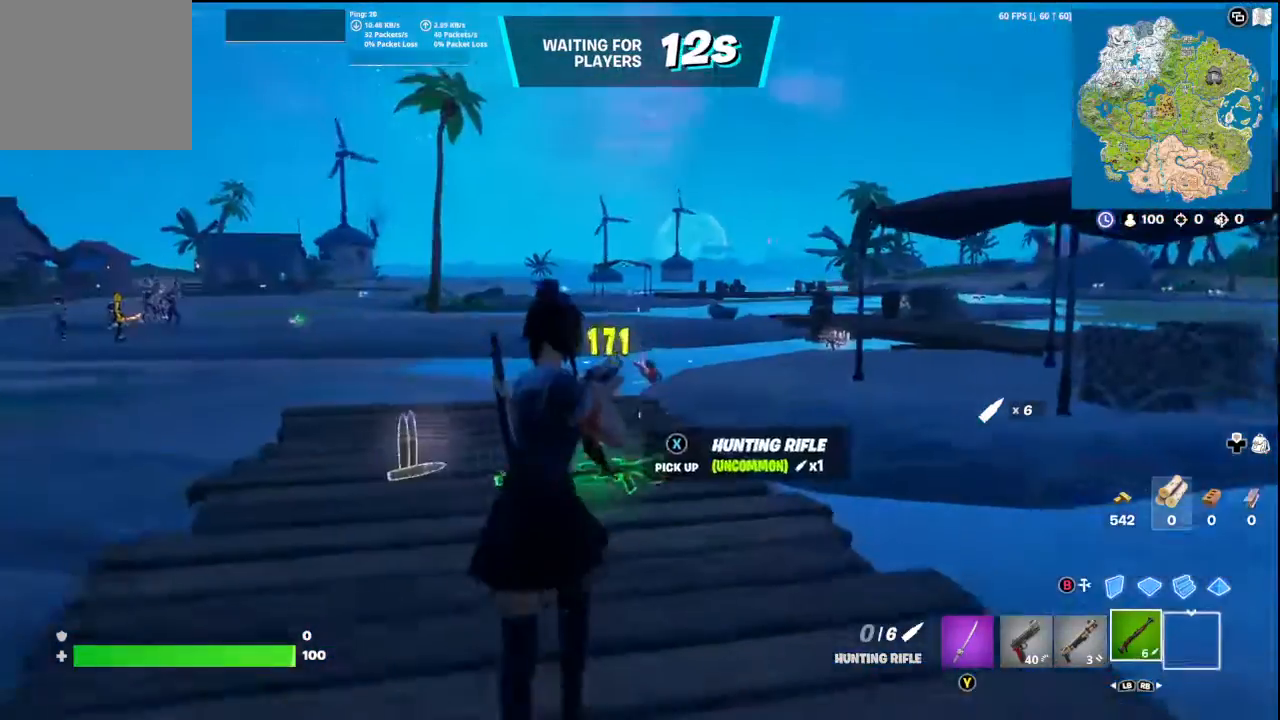
{"buttons": [], "left_stick": "up-left", "right_stick": "left", "events": [[33, "right_stick", "left"], [267, "right_stick", "center"], [433, "right_stick", "left"]]}
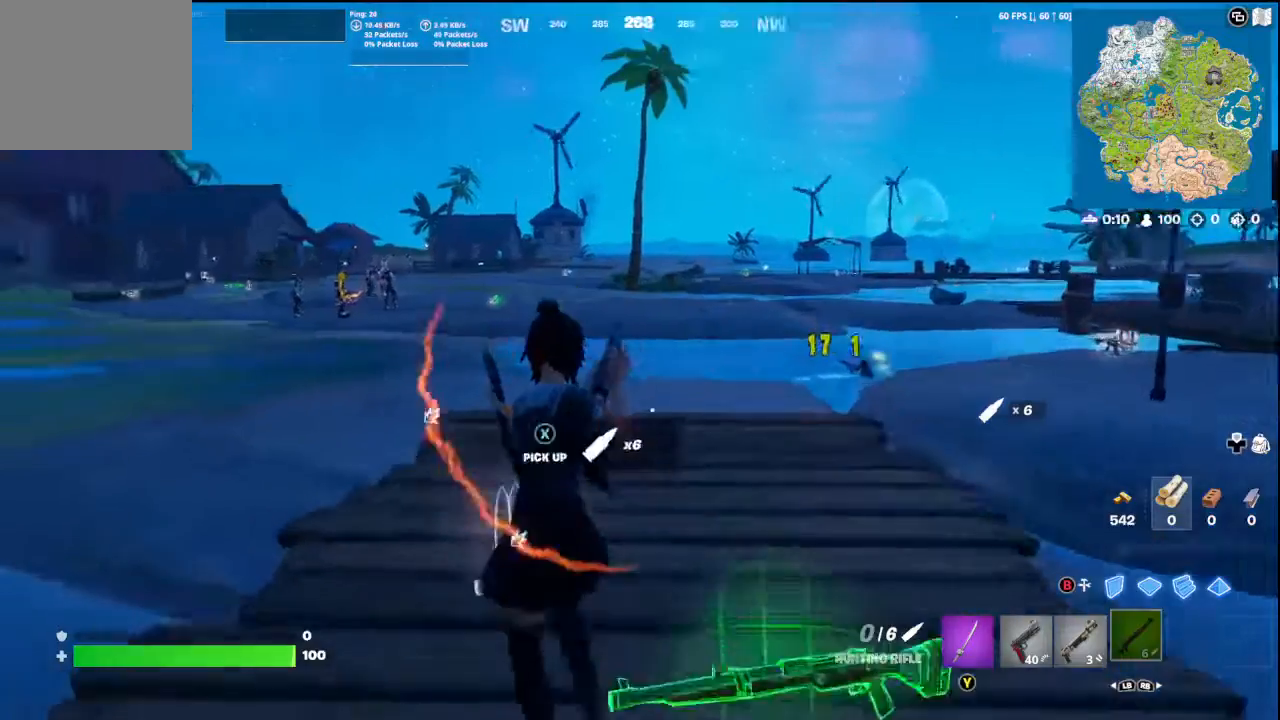
{"buttons": [], "left_stick": "down-right", "right_stick": "up-left", "events": [[33, "left_stick", "up"], [167, "left_stick", "up-right"], [167, "right_stick", "up-left"], [267, "right_stick", "center"], [300, "left_stick", "right"], [433, "left_stick", "down-right"], [433, "right_stick", "left"], [500, "right_stick", "up-left"]]}
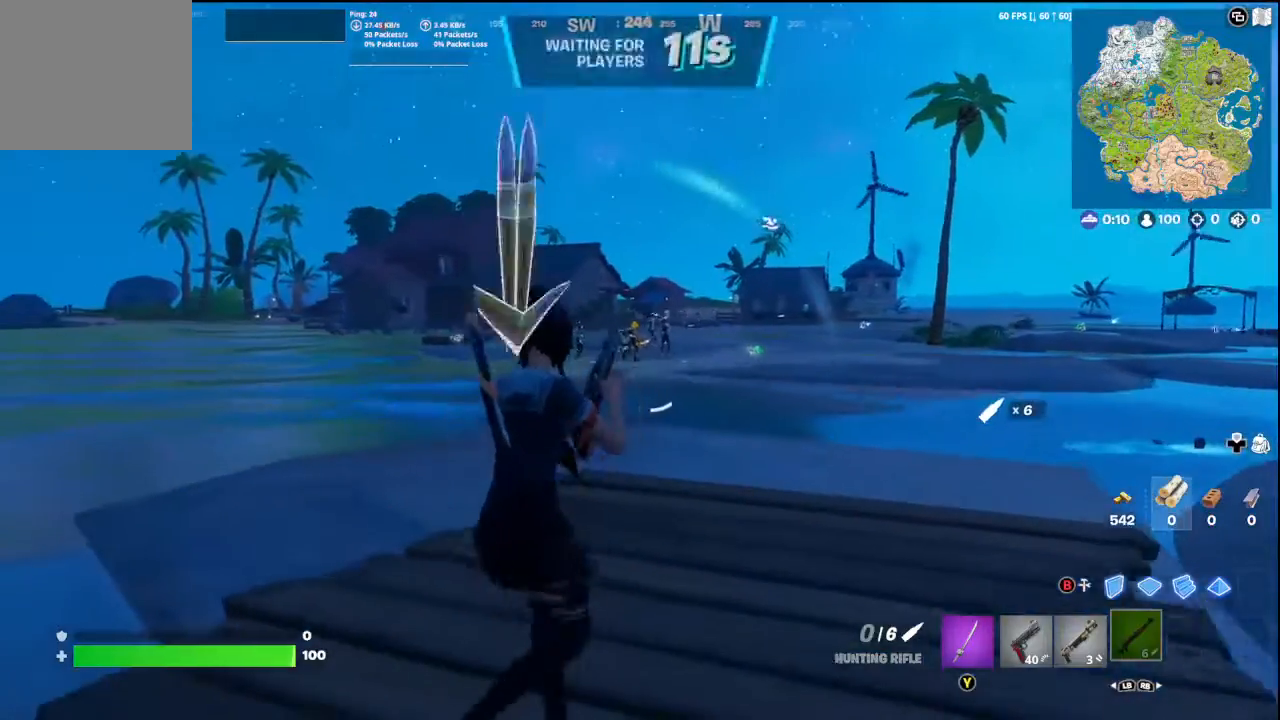
{"buttons": [], "left_stick": "down-right", "right_stick": "center", "events": [[100, "right_stick", "center"], [300, "right_stick", "up-right"], [433, "right_stick", "center"]]}
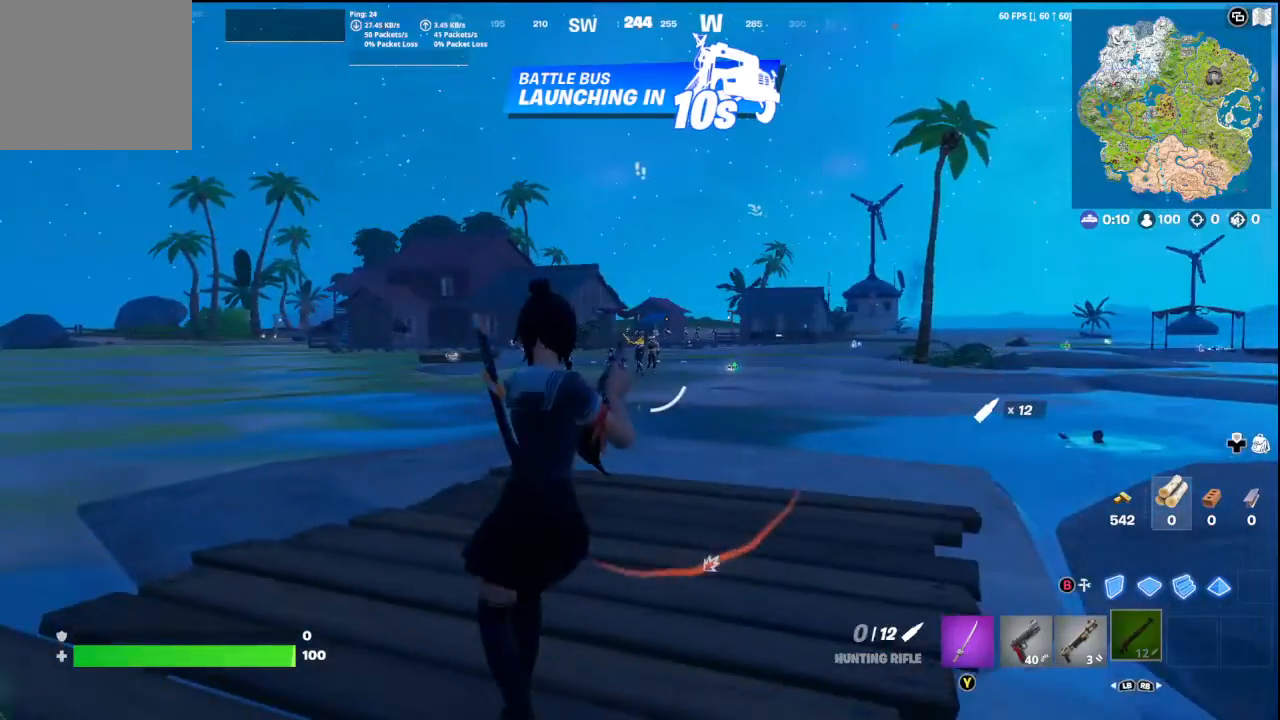
{"buttons": ["L2"], "left_stick": "center", "right_stick": "right", "events": [[67, "left_stick", "center"], [100, "right_stick", "up"], [200, "L2", "down"], [233, "right_stick", "center"], [400, "right_stick", "right"]]}
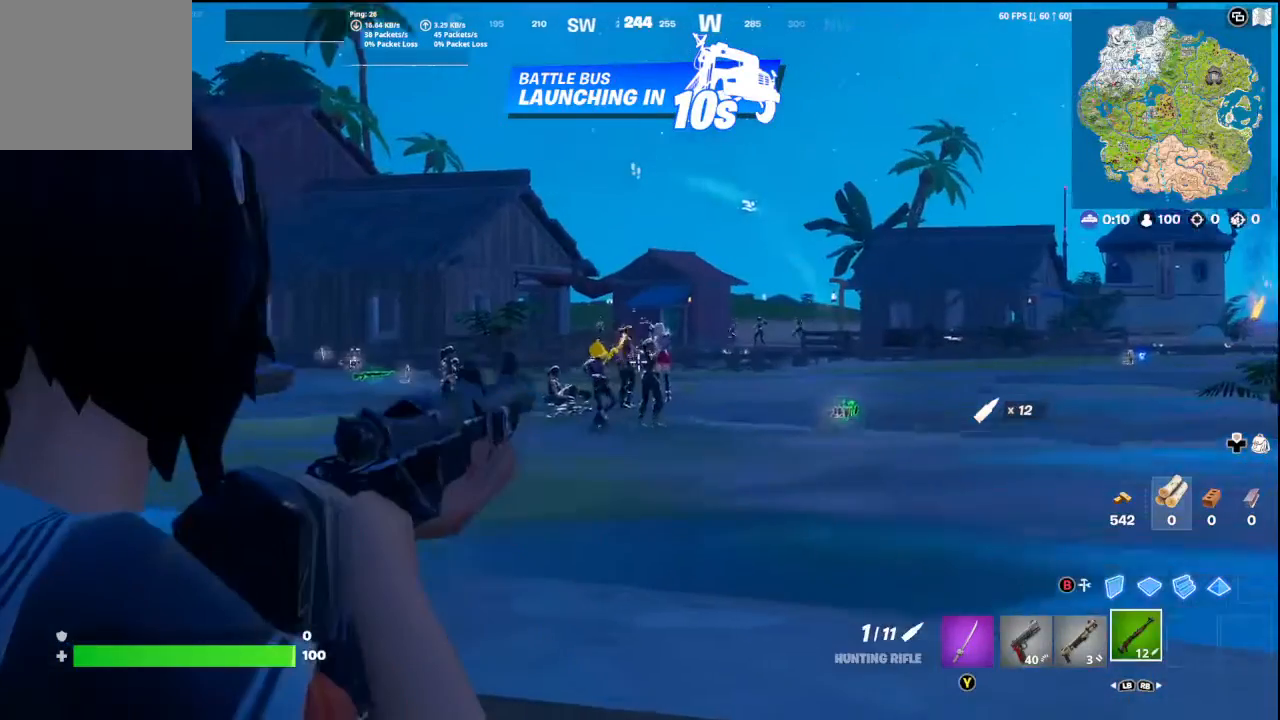
{"buttons": ["L2"], "left_stick": "center", "right_stick": "up", "events": [[133, "right_stick", "up"], [367, "right_stick", "center"], [500, "right_stick", "up"]]}
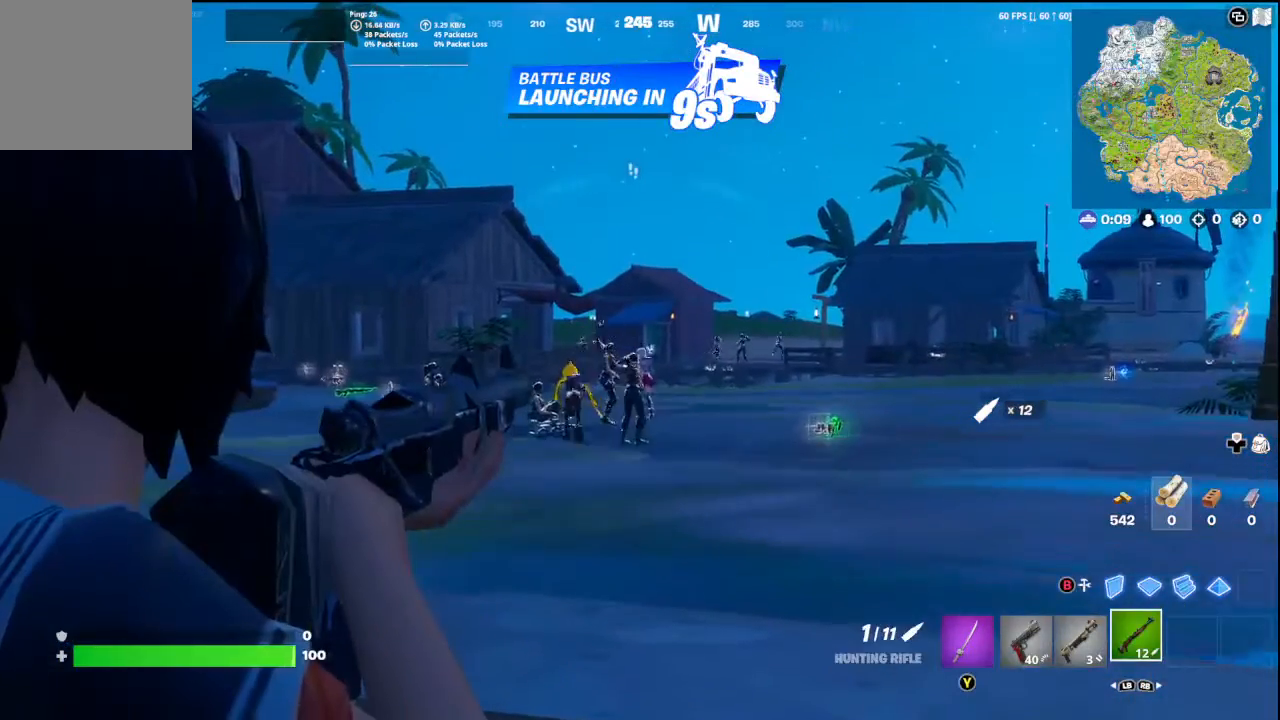
{"buttons": ["L2"], "left_stick": "center", "right_stick": "up-left", "events": [[167, "right_stick", "center"], [267, "left_stick", "left"], [267, "right_stick", "left"], [367, "right_stick", "up-left"], [433, "left_stick", "center"]]}
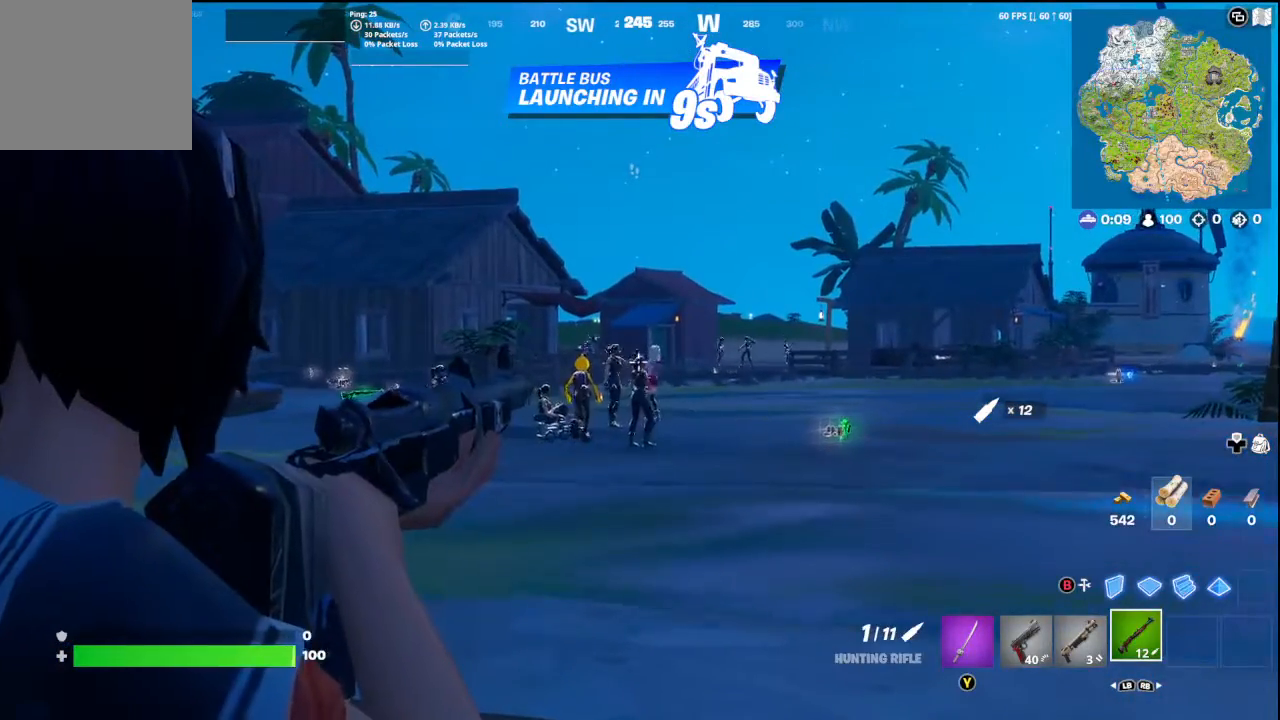
{"buttons": ["L2"], "left_stick": "center", "right_stick": "center", "events": [[67, "right_stick", "up"], [233, "R2", "down"], [300, "right_stick", "down"], [367, "R2", "up"], [500, "right_stick", "center"]]}